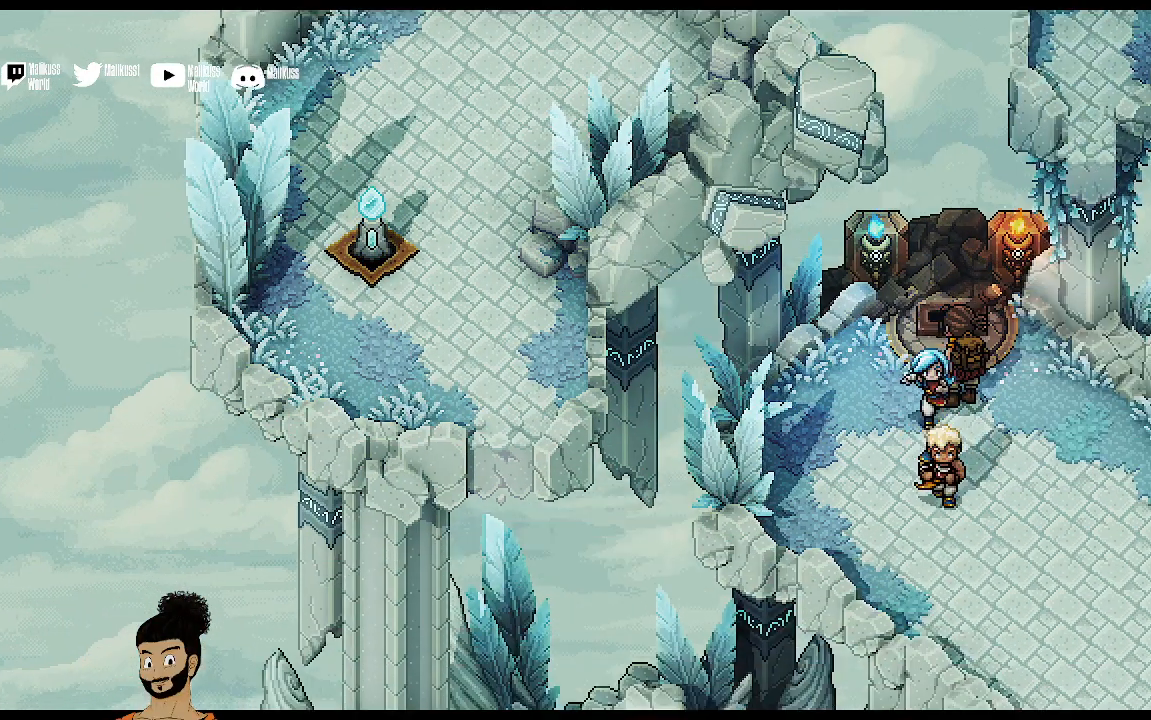
Gameplay with a controller (Xbox layout); each line is a JSON object with the inputs held at the frame after it. "events" lists button and stick changes between this image and that frame as [ms after this image, input, new state], when the widget could be followed in between. Not read: right_stick.
{"buttons": [], "left_stick": "down-right", "events": []}
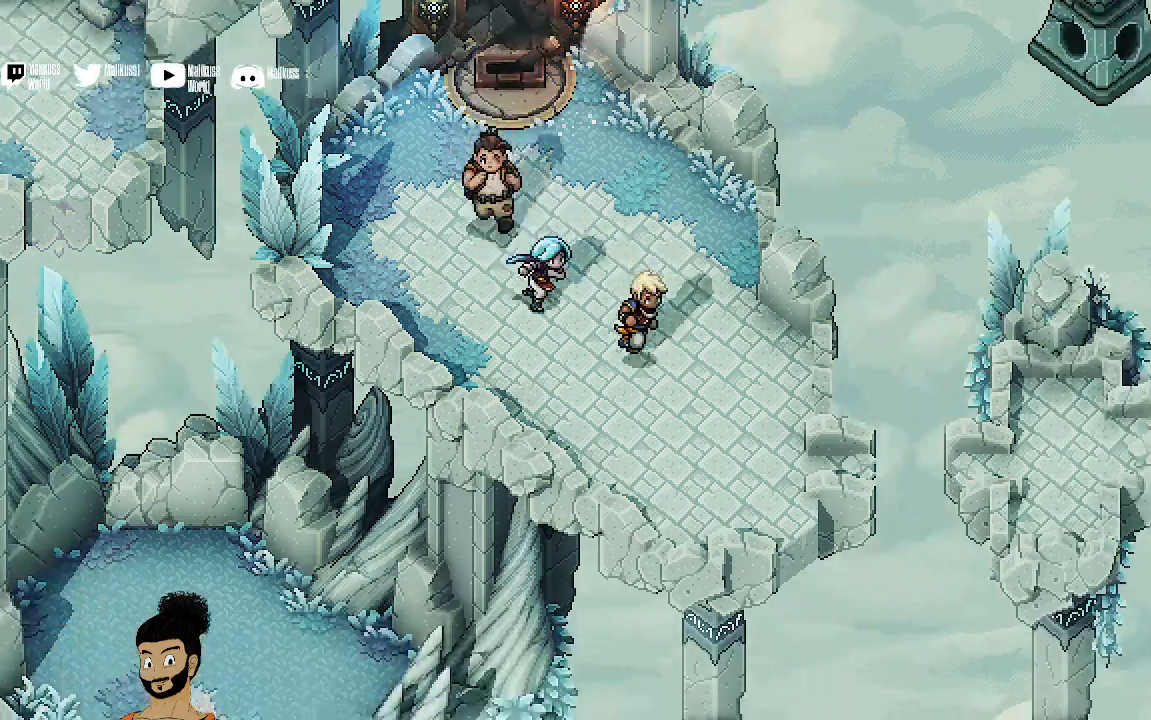
{"buttons": [], "left_stick": "down-right", "events": []}
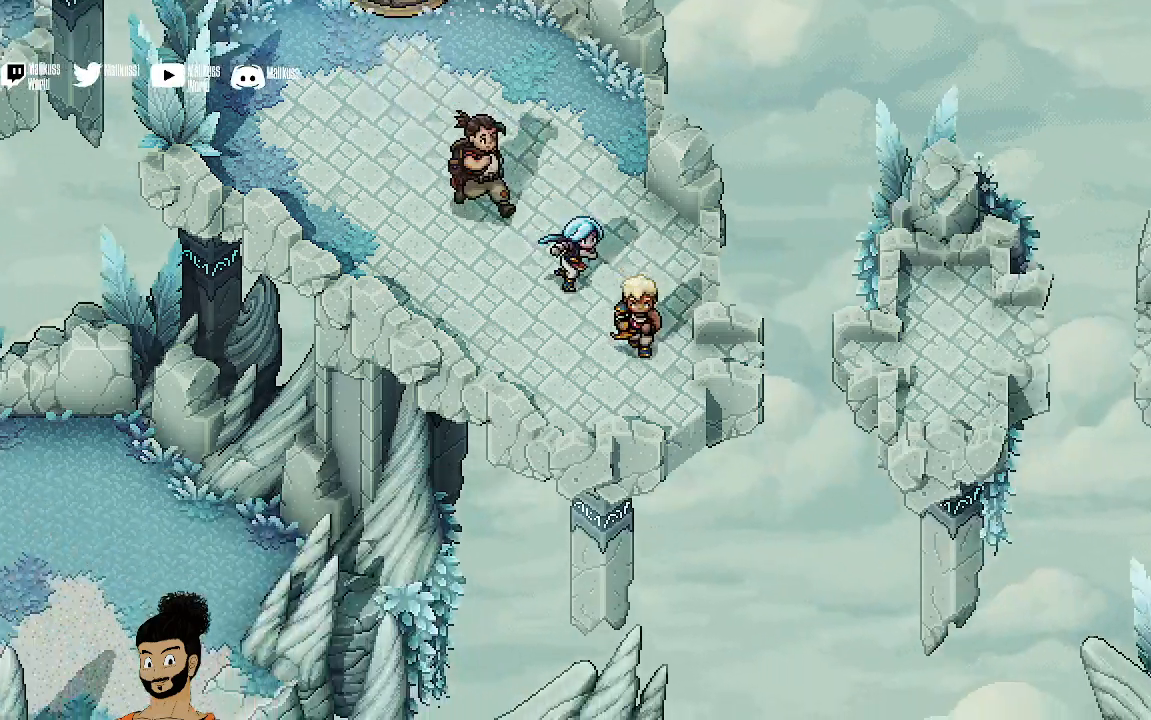
{"buttons": ["A"], "left_stick": "right", "events": [[400, "left_stick", "right"], [500, "A", "down"]]}
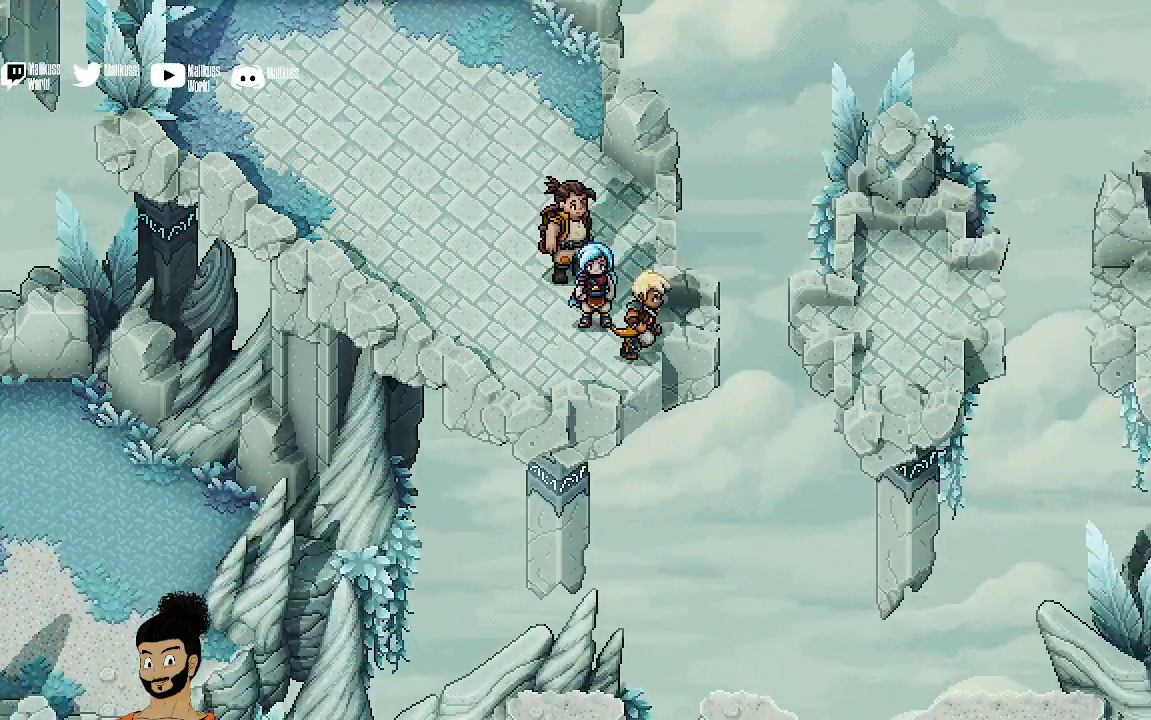
{"buttons": [], "left_stick": "right", "events": [[133, "A", "up"]]}
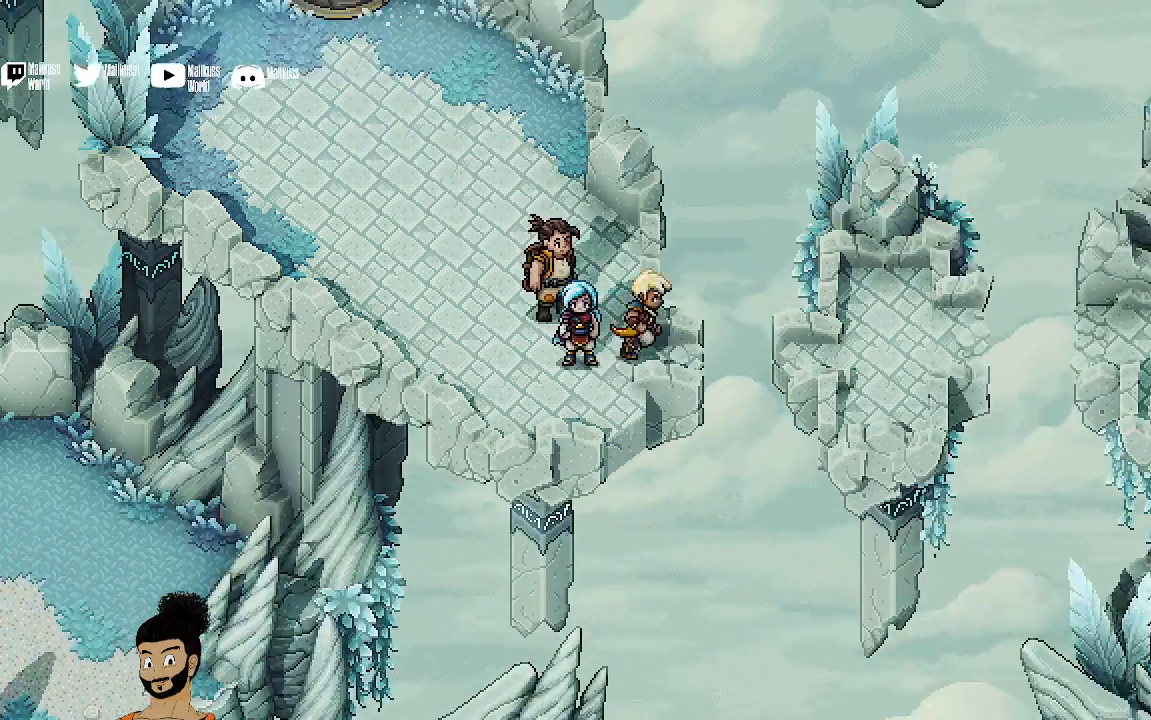
{"buttons": [], "left_stick": "right", "events": [[167, "A", "down"], [300, "A", "up"]]}
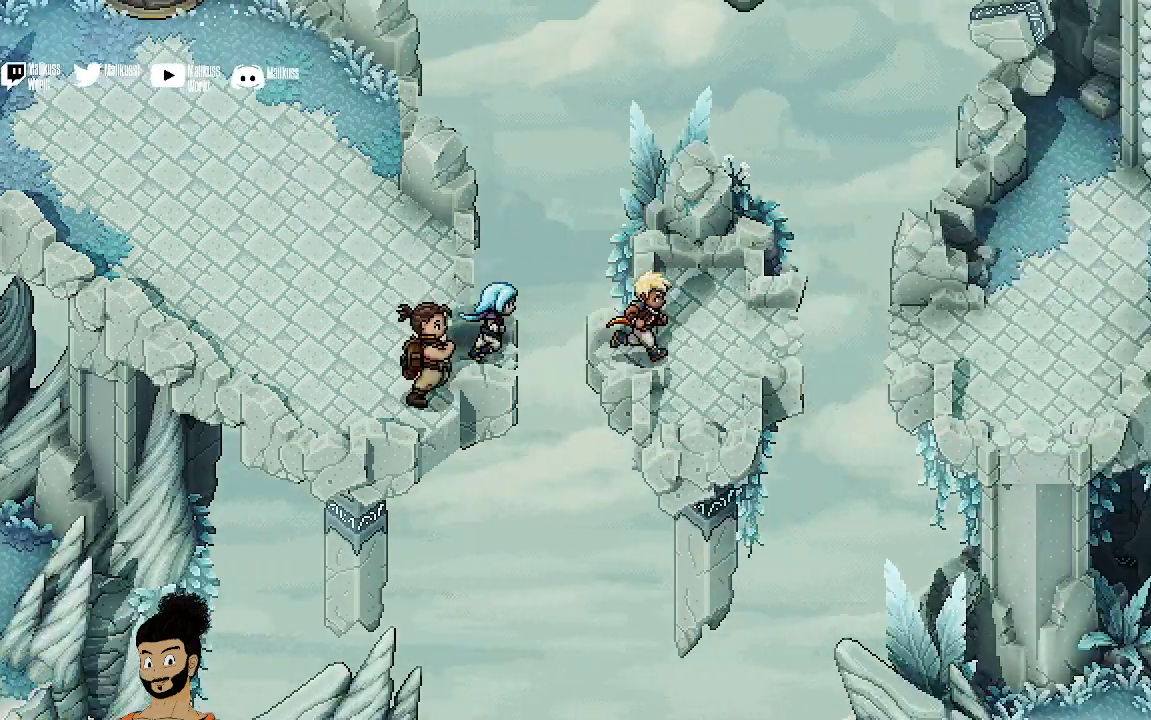
{"buttons": [], "left_stick": "right", "events": [[367, "A", "down"], [467, "A", "up"]]}
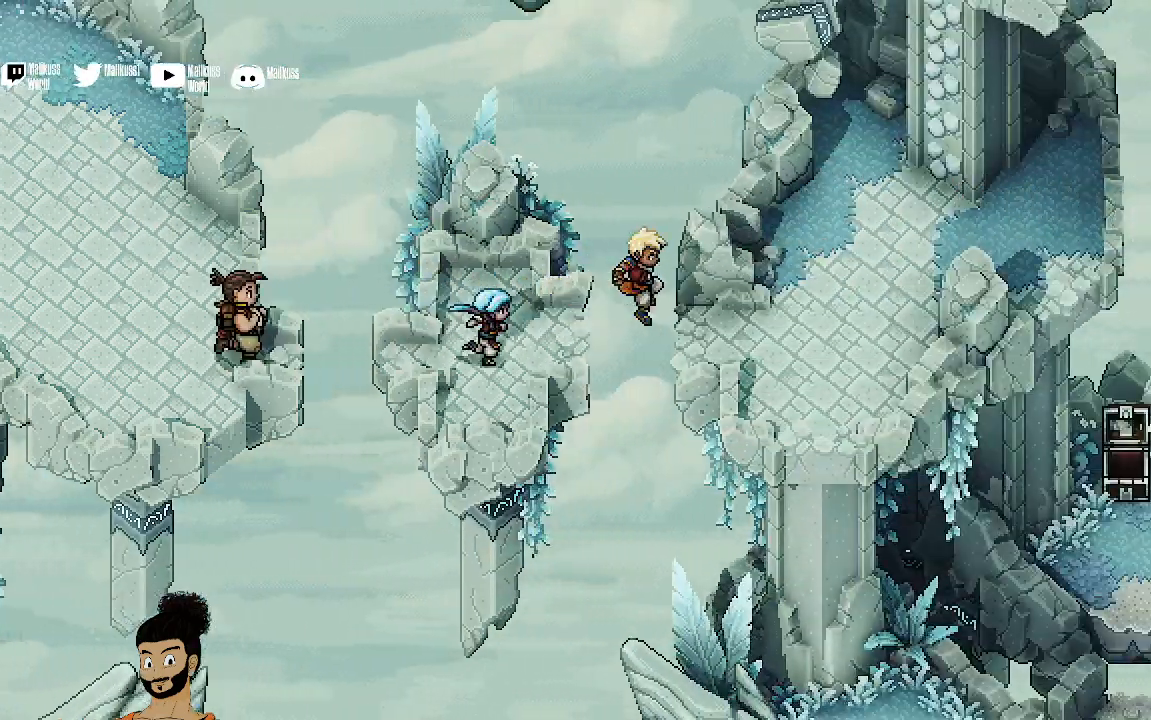
{"buttons": [], "left_stick": "up-right", "events": [[500, "left_stick", "up-right"]]}
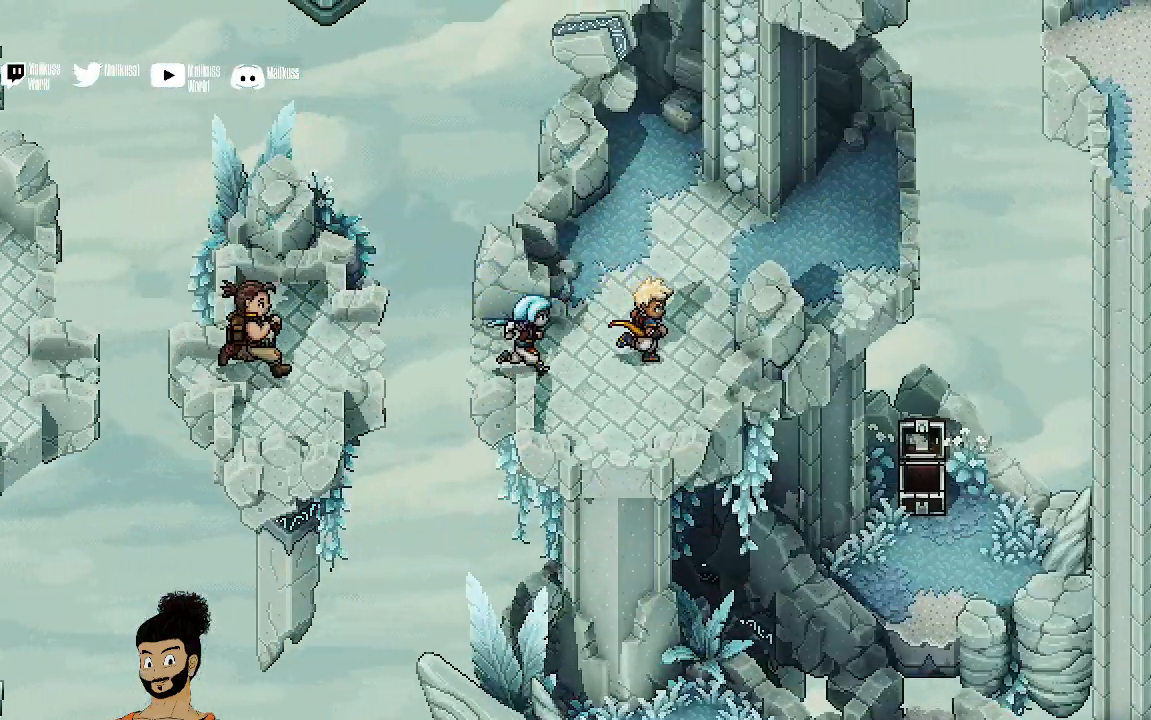
{"buttons": ["A"], "left_stick": "up-right", "events": [[500, "A", "down"]]}
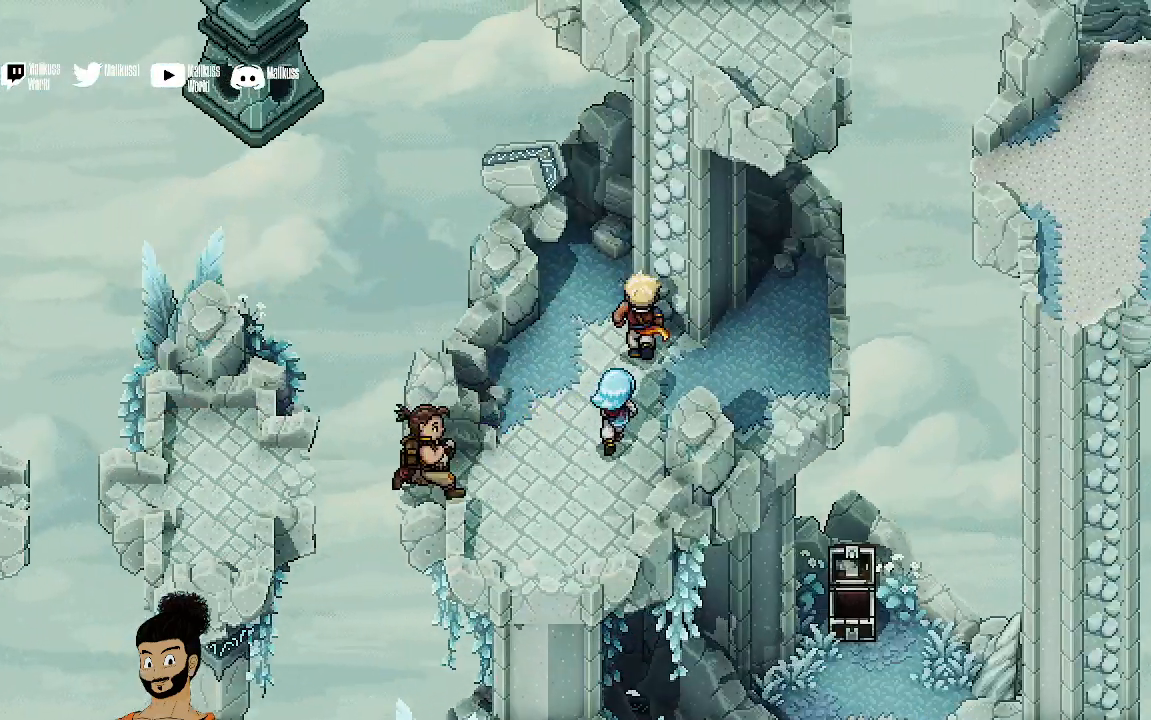
{"buttons": ["A"], "left_stick": "up-right", "events": [[200, "A", "up"], [400, "A", "down"]]}
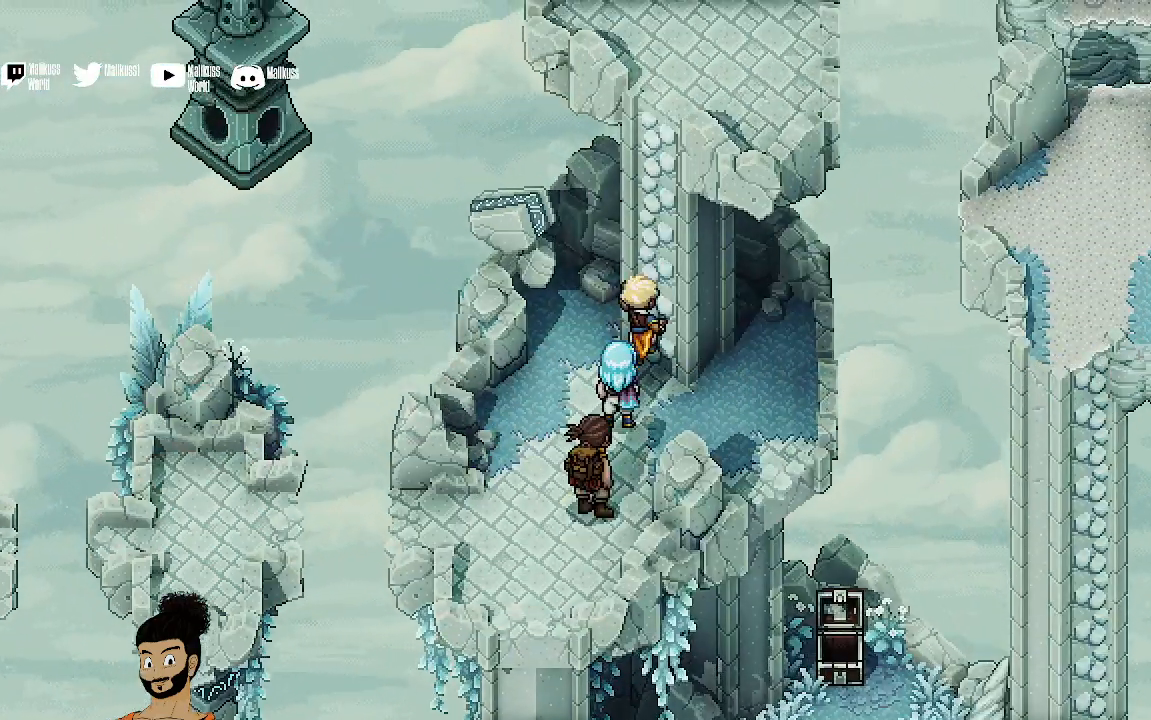
{"buttons": [], "left_stick": "up-right", "events": [[33, "A", "up"]]}
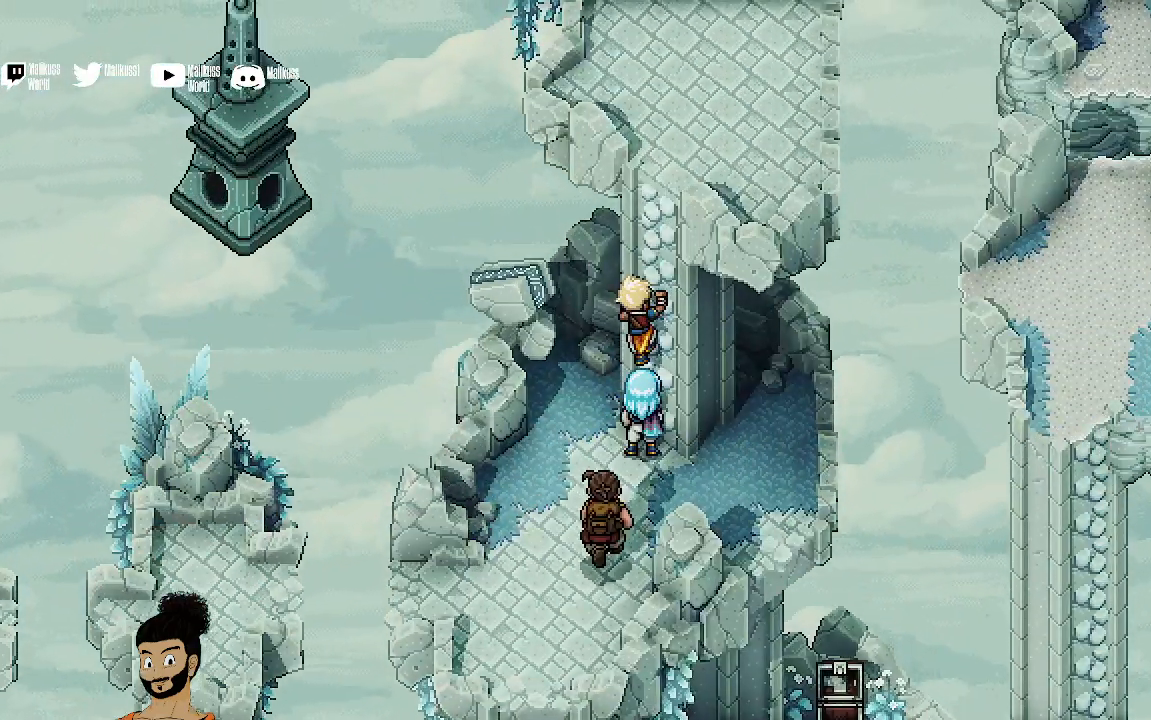
{"buttons": [], "left_stick": "up-right", "events": []}
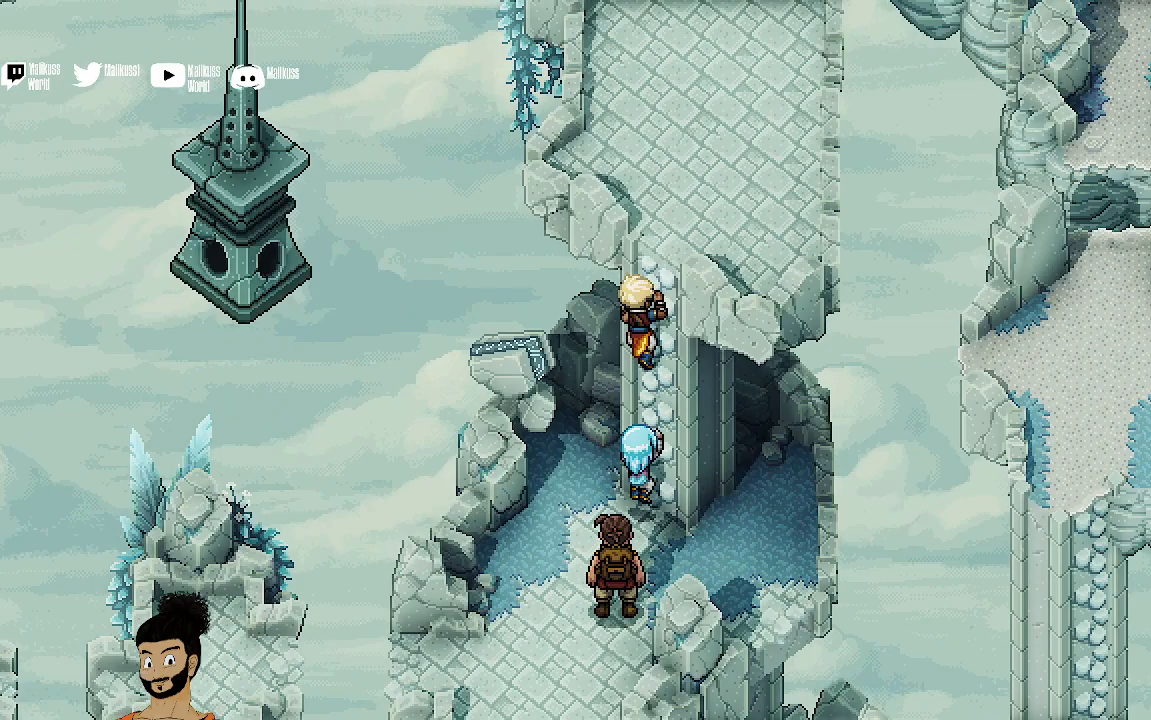
{"buttons": [], "left_stick": "up-right", "events": []}
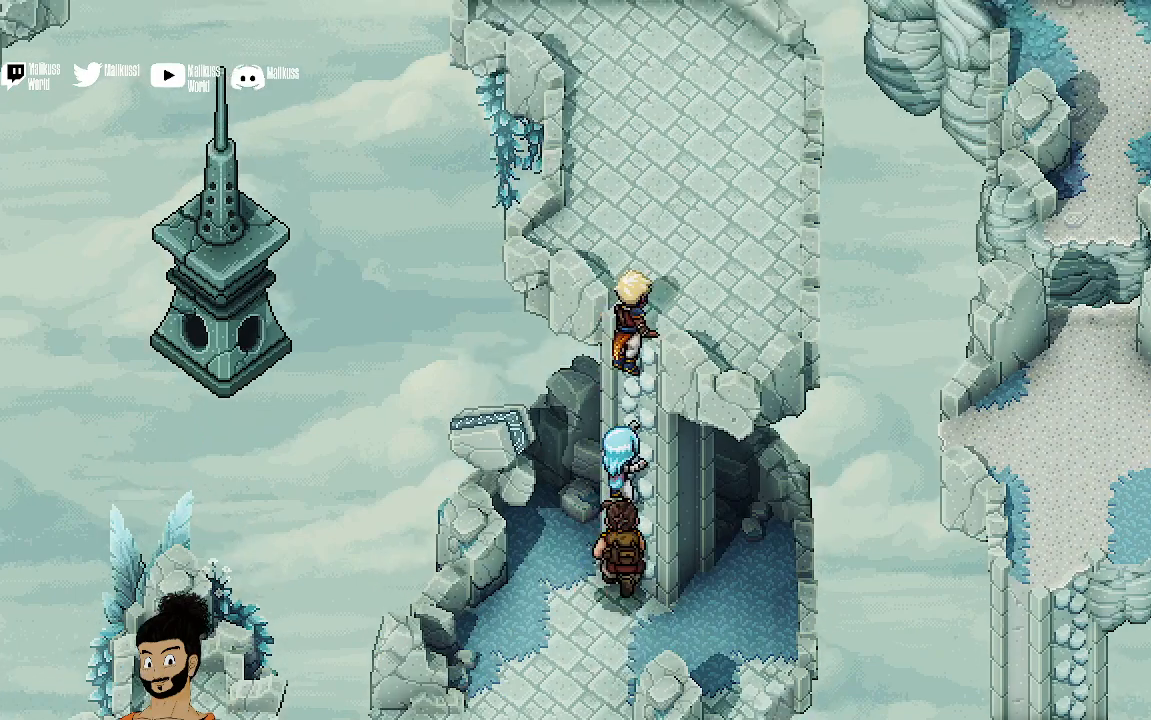
{"buttons": [], "left_stick": "up", "events": [[200, "left_stick", "up"]]}
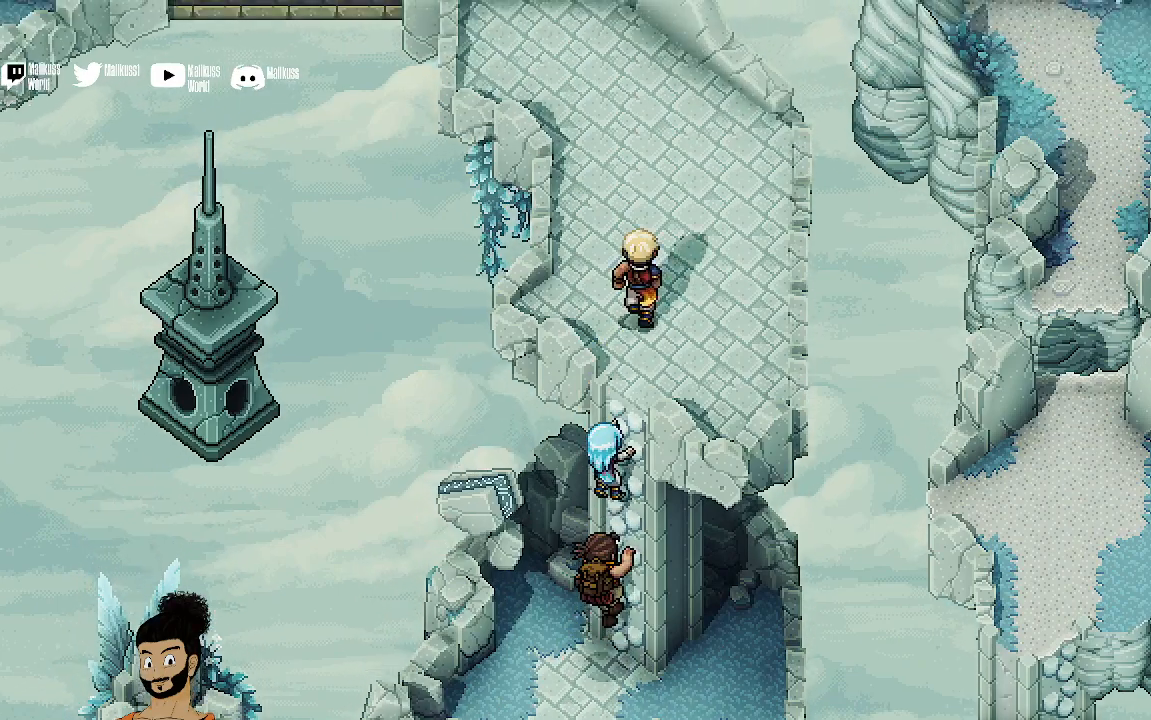
{"buttons": [], "left_stick": "up", "events": []}
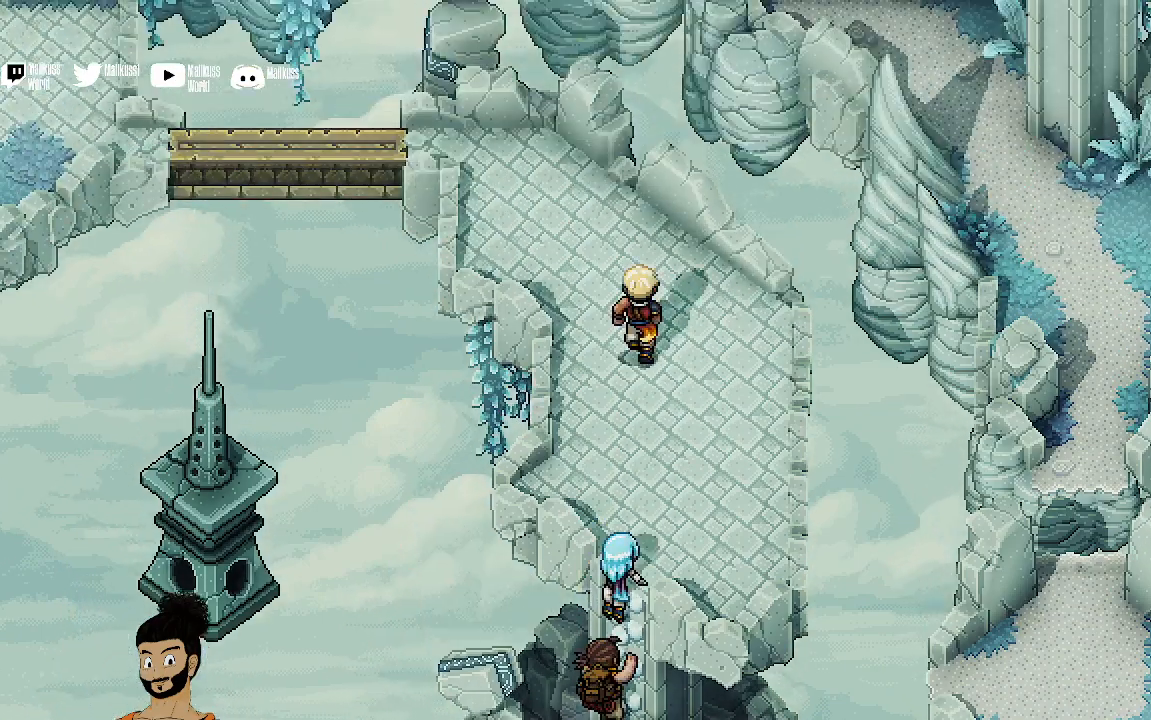
{"buttons": [], "left_stick": "up", "events": []}
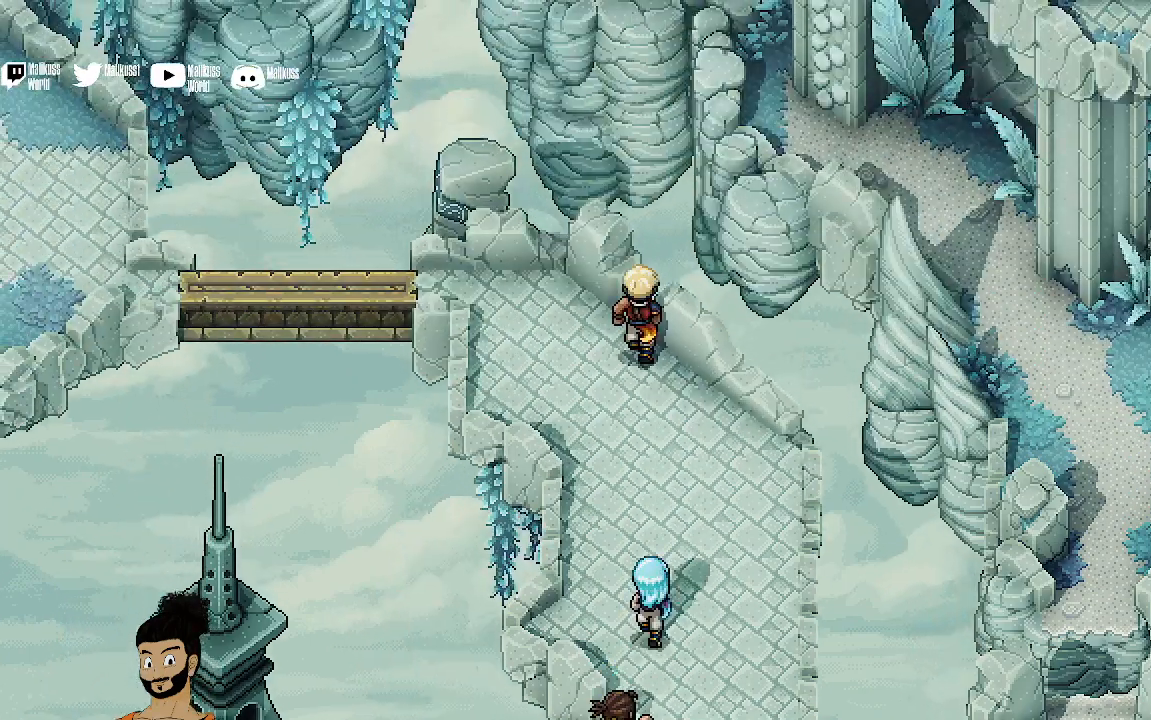
{"buttons": [], "left_stick": "up-left", "events": [[33, "left_stick", "up-left"]]}
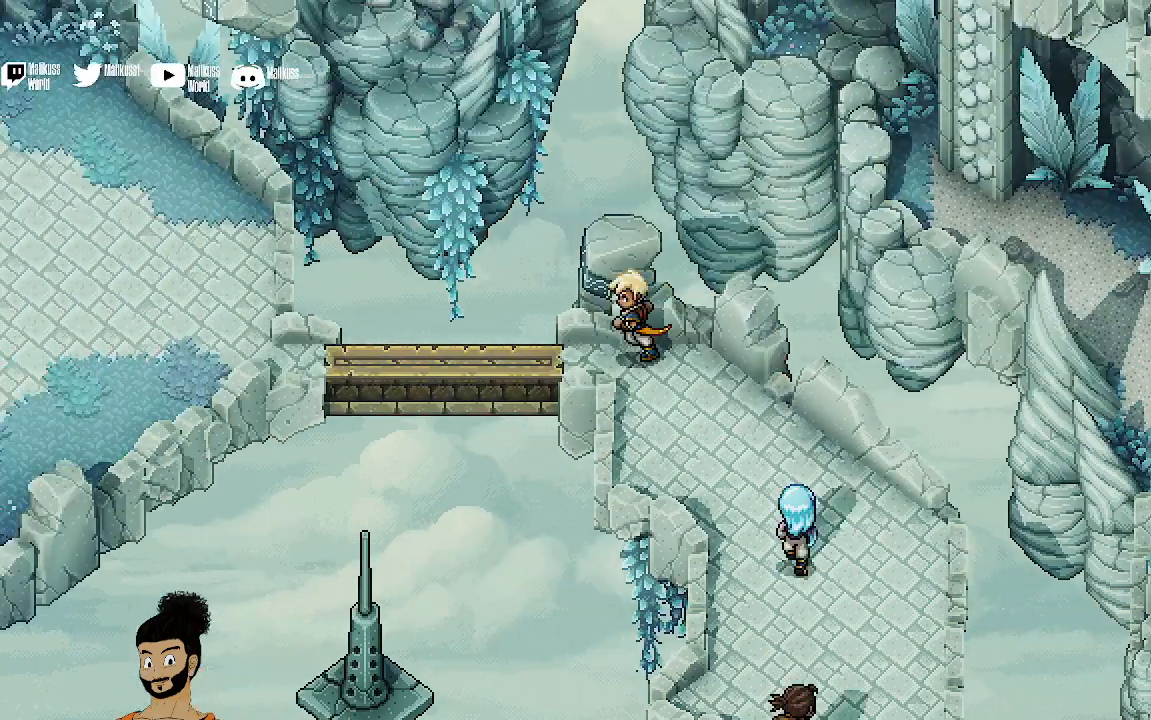
{"buttons": [], "left_stick": "left", "events": [[167, "left_stick", "left"]]}
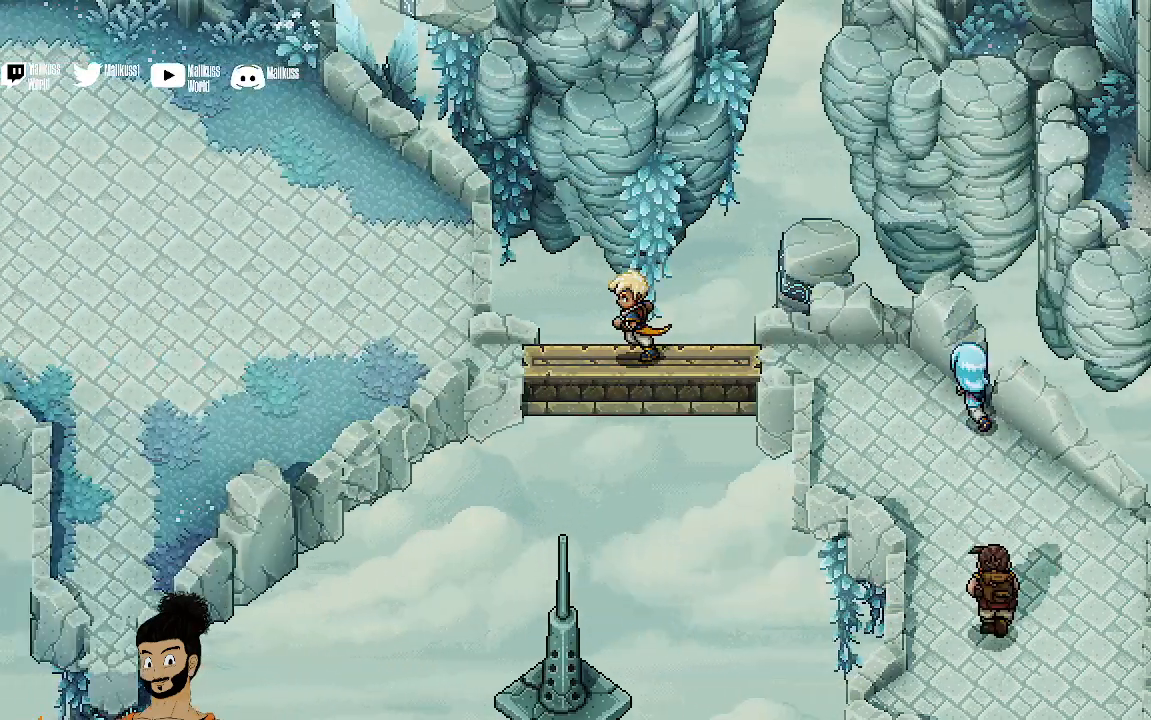
{"buttons": [], "left_stick": "left", "events": []}
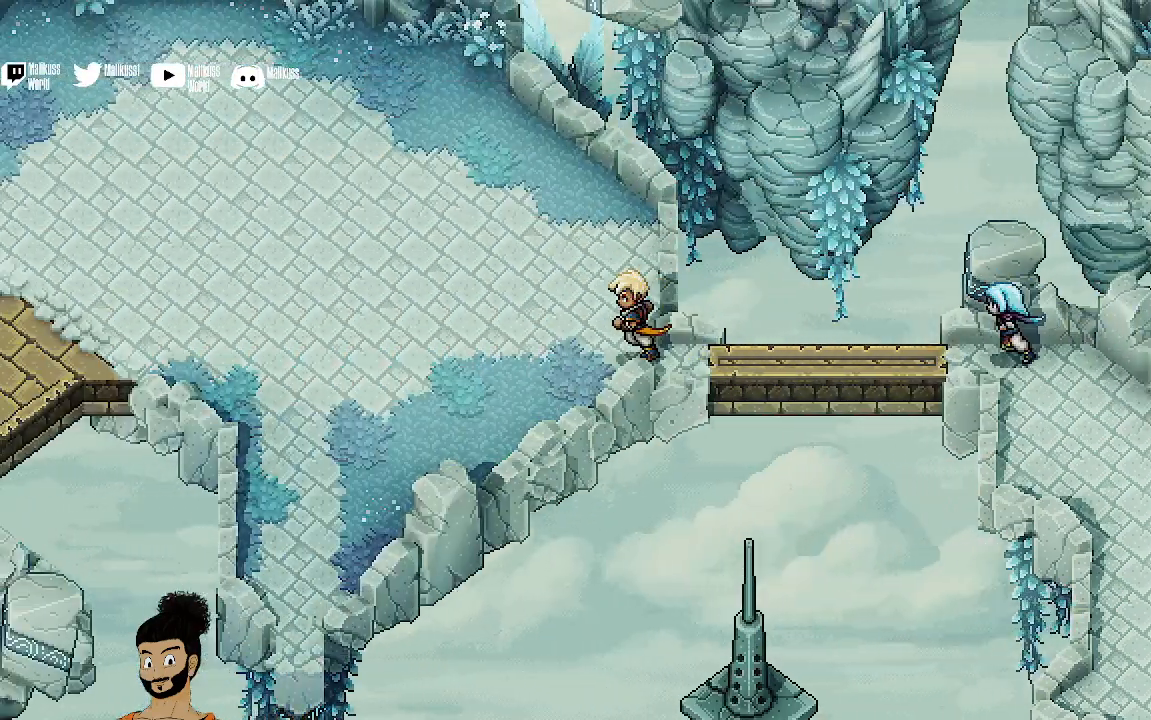
{"buttons": [], "left_stick": "left", "events": []}
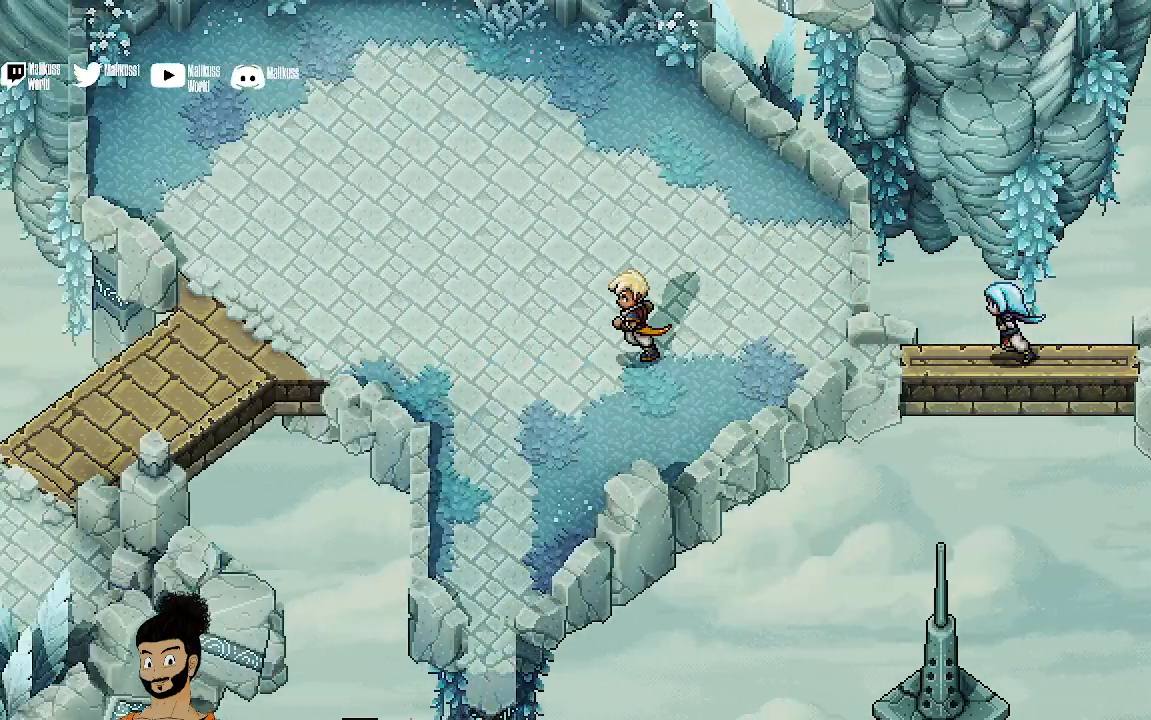
{"buttons": [], "left_stick": "left", "events": []}
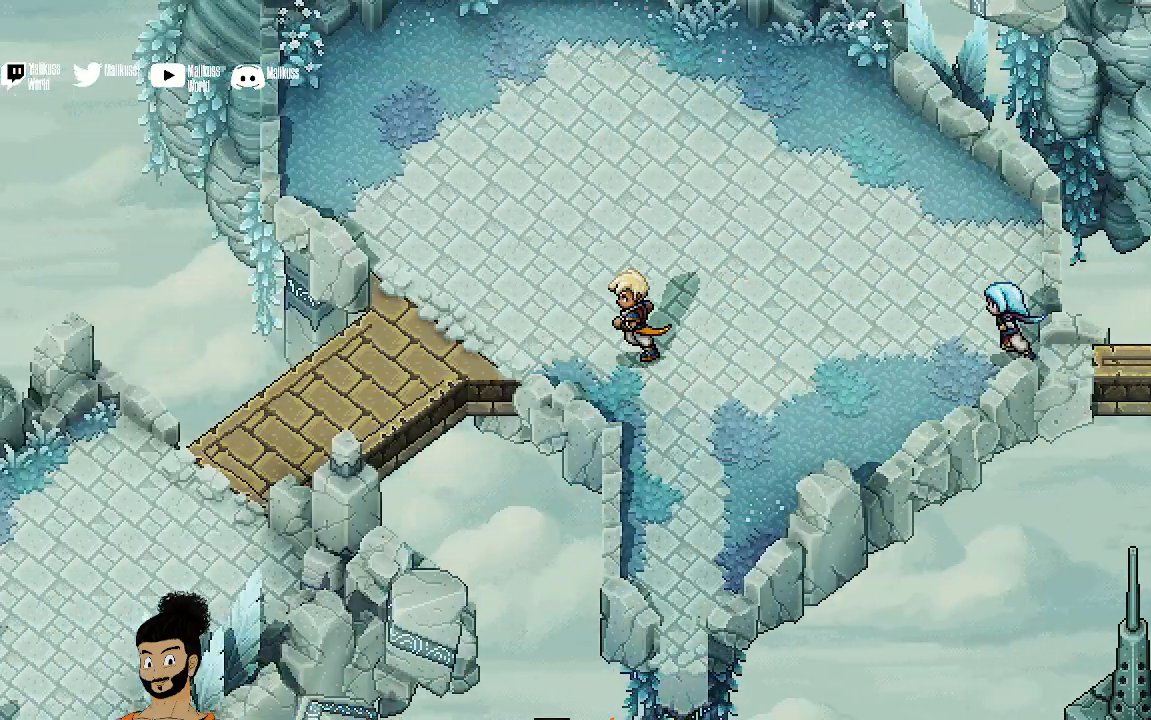
{"buttons": [], "left_stick": "left", "events": []}
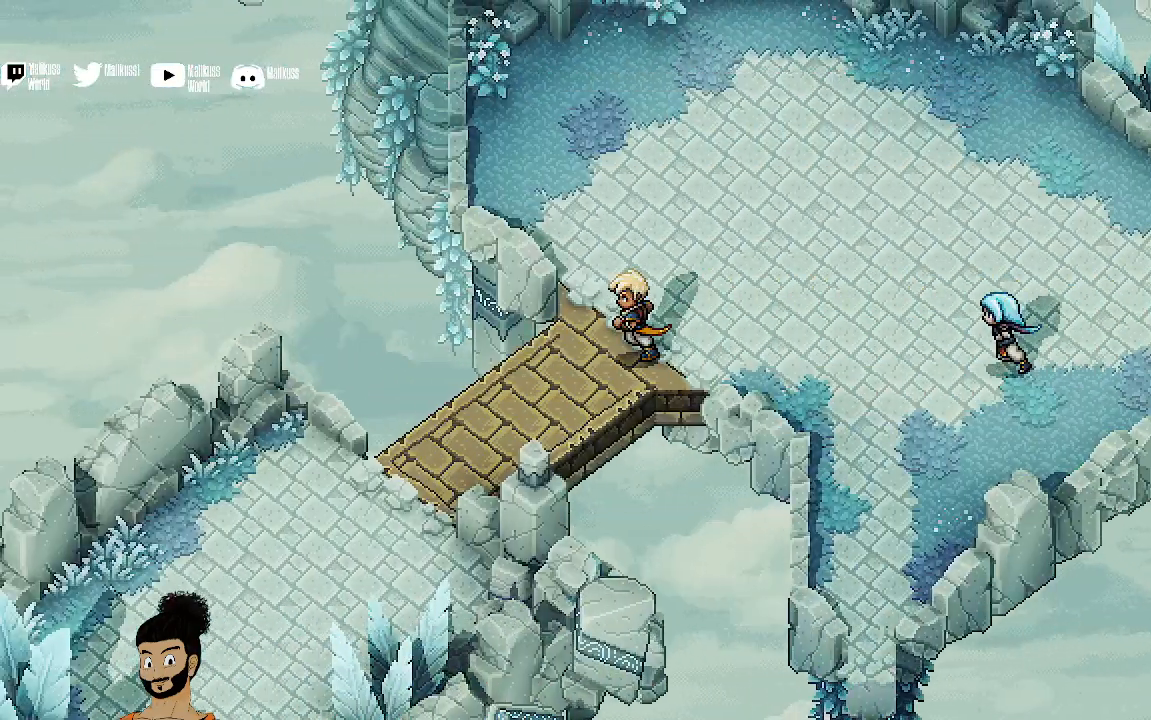
{"buttons": [], "left_stick": "down-left", "events": [[333, "left_stick", "down-left"]]}
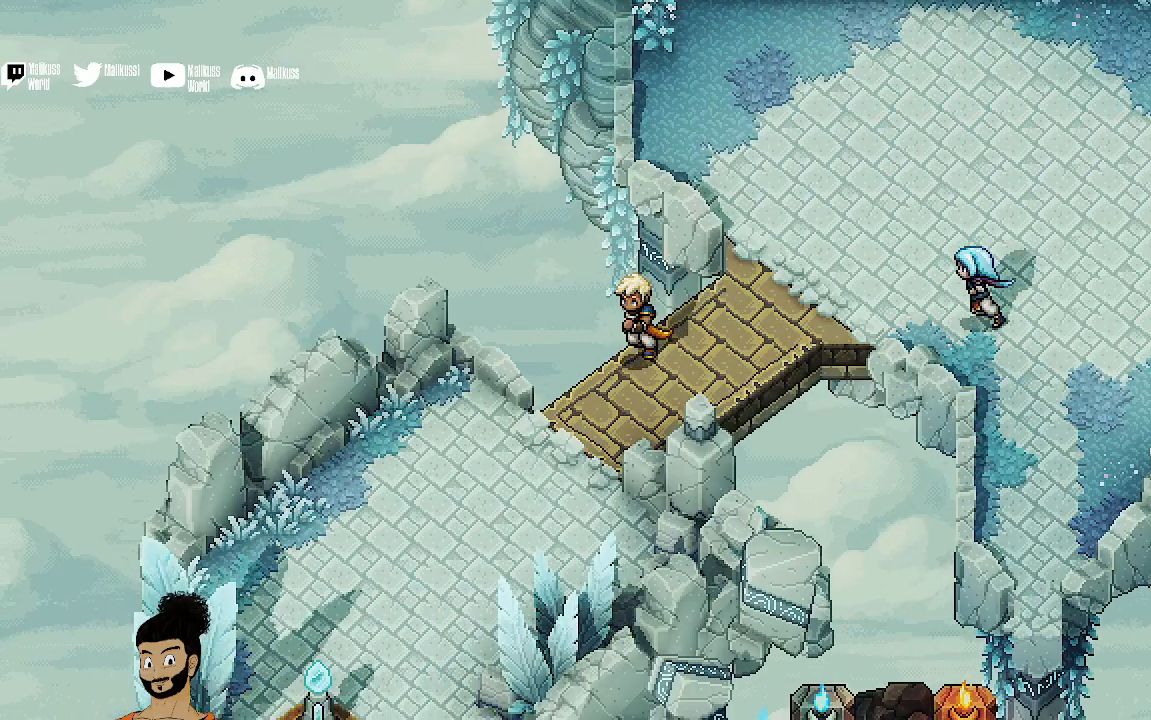
{"buttons": [], "left_stick": "down-left", "events": []}
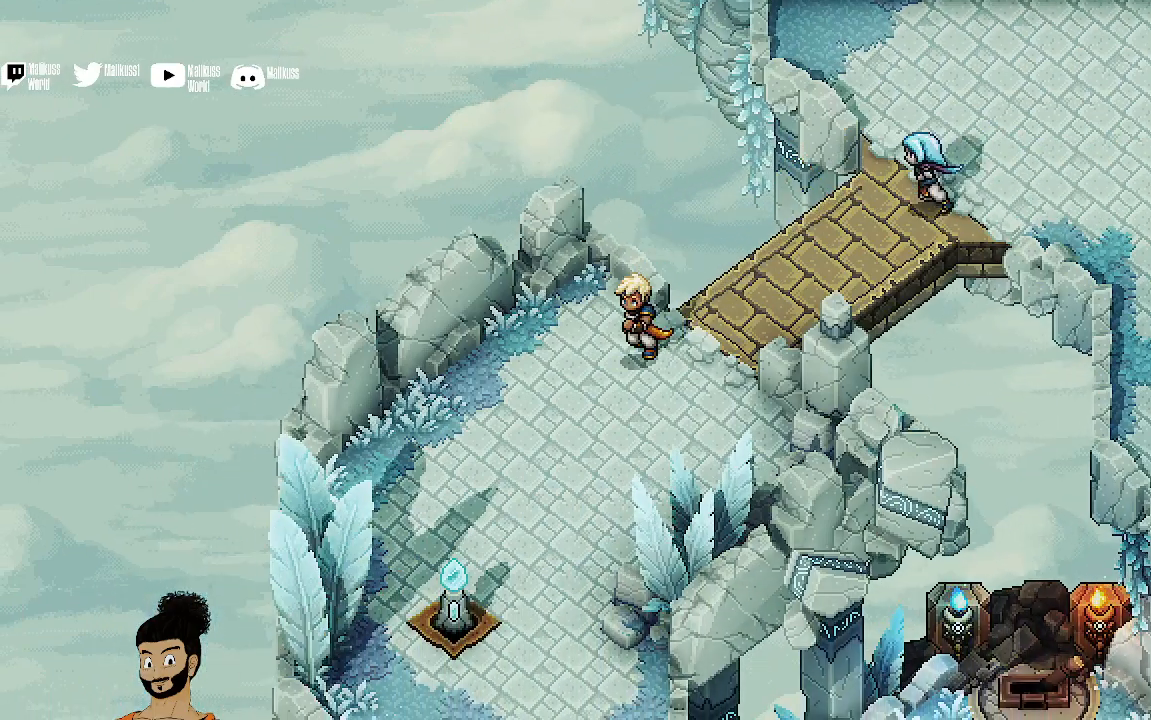
{"buttons": [], "left_stick": "down-left", "events": []}
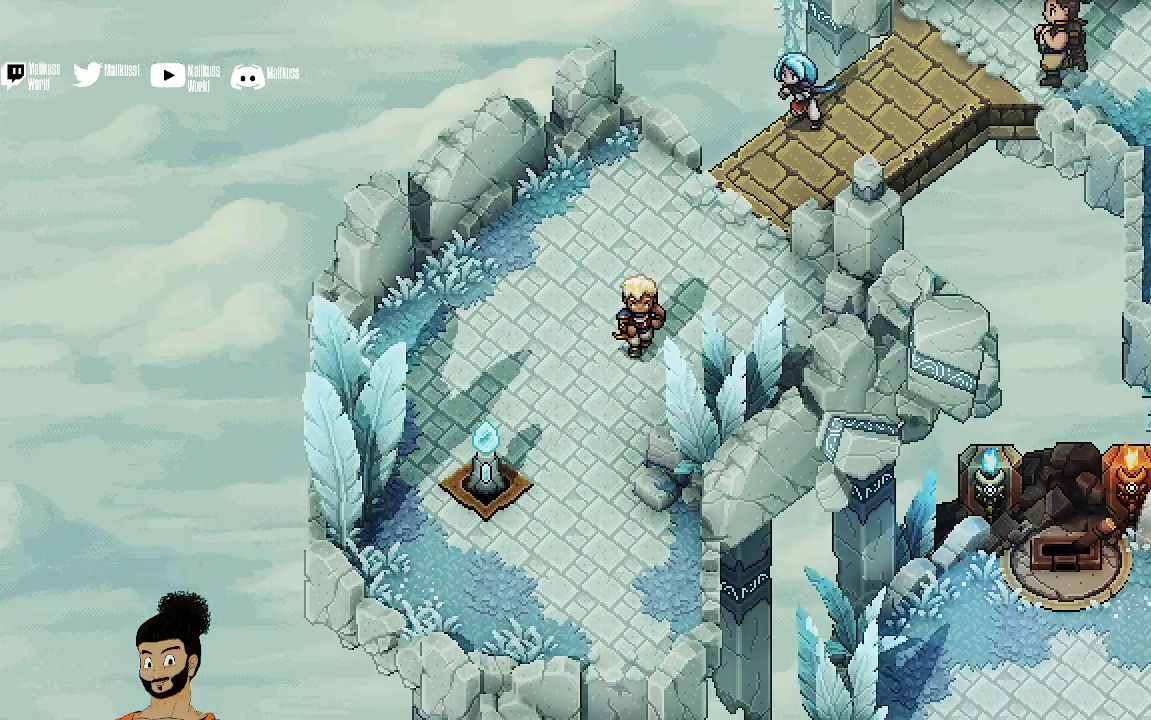
{"buttons": ["A"], "left_stick": "down-left", "events": [[500, "A", "down"]]}
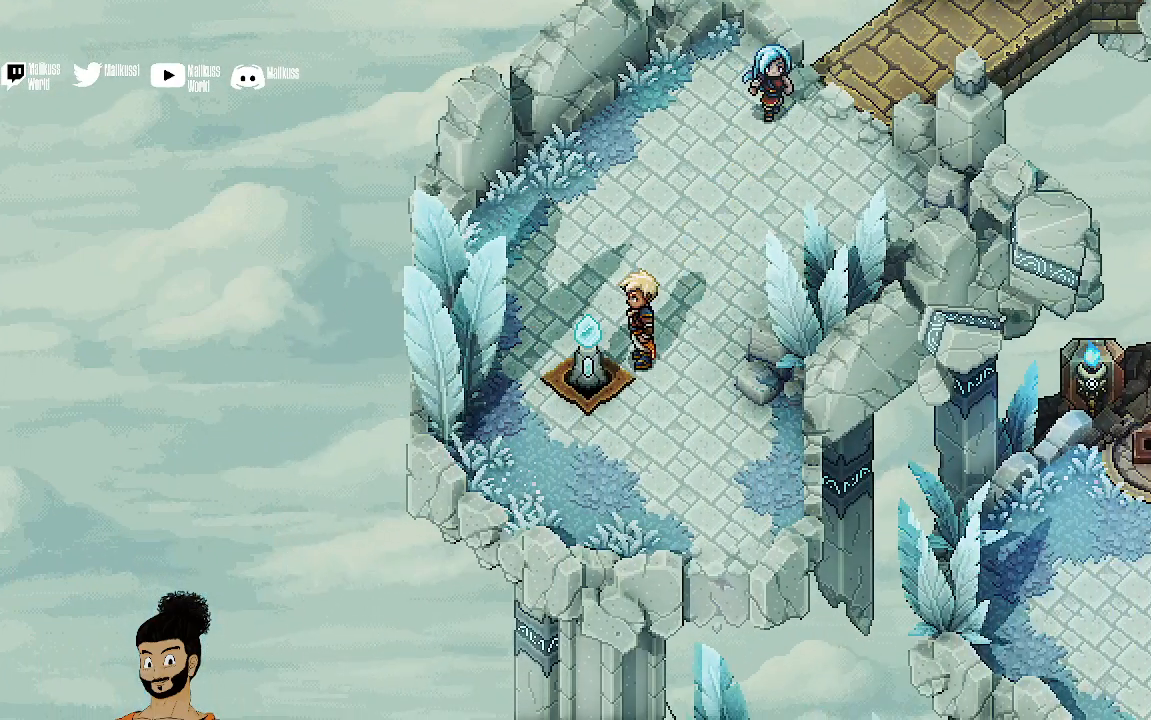
{"buttons": [], "left_stick": "center", "events": [[133, "A", "up"], [167, "left_stick", "center"]]}
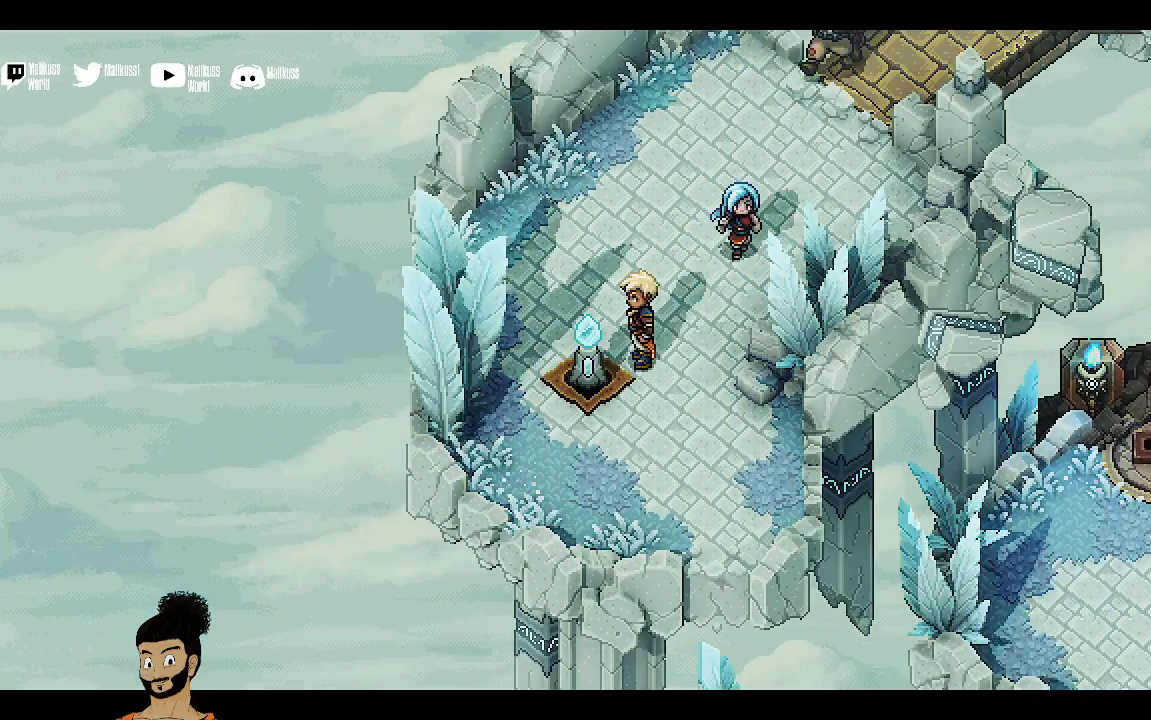
{"buttons": ["A"], "left_stick": "center", "events": [[467, "A", "down"]]}
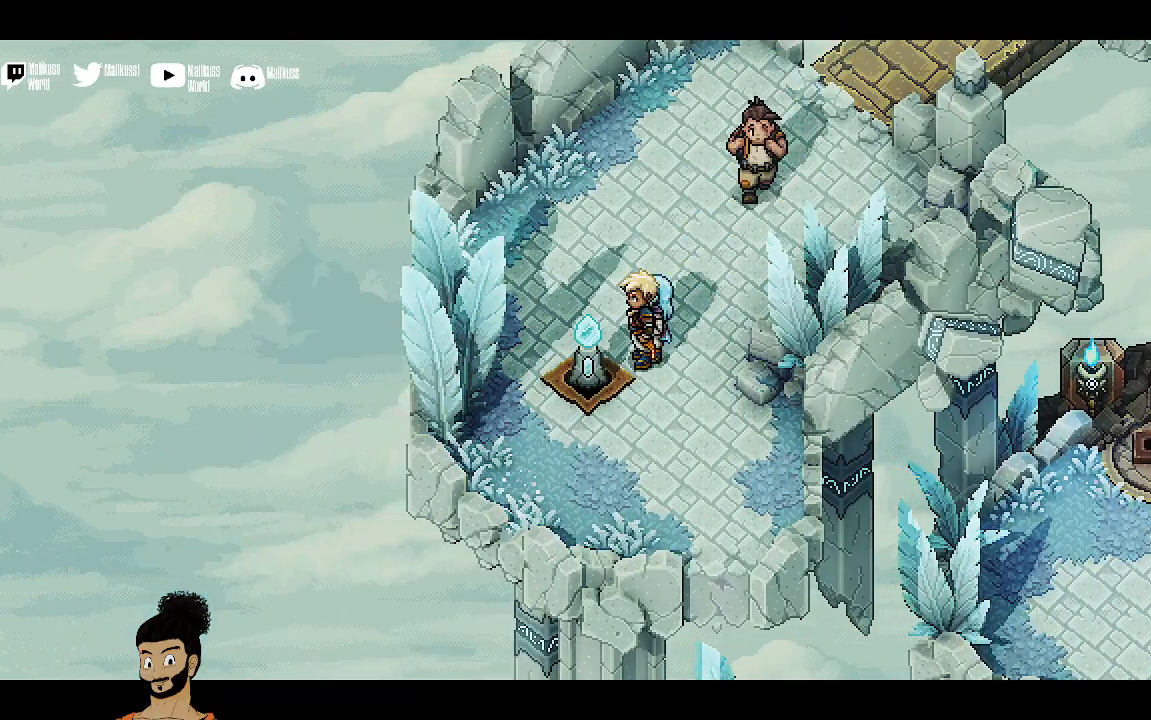
{"buttons": [], "left_stick": "center", "events": [[67, "A", "up"], [167, "A", "down"], [267, "A", "up"], [367, "A", "down"], [500, "A", "up"]]}
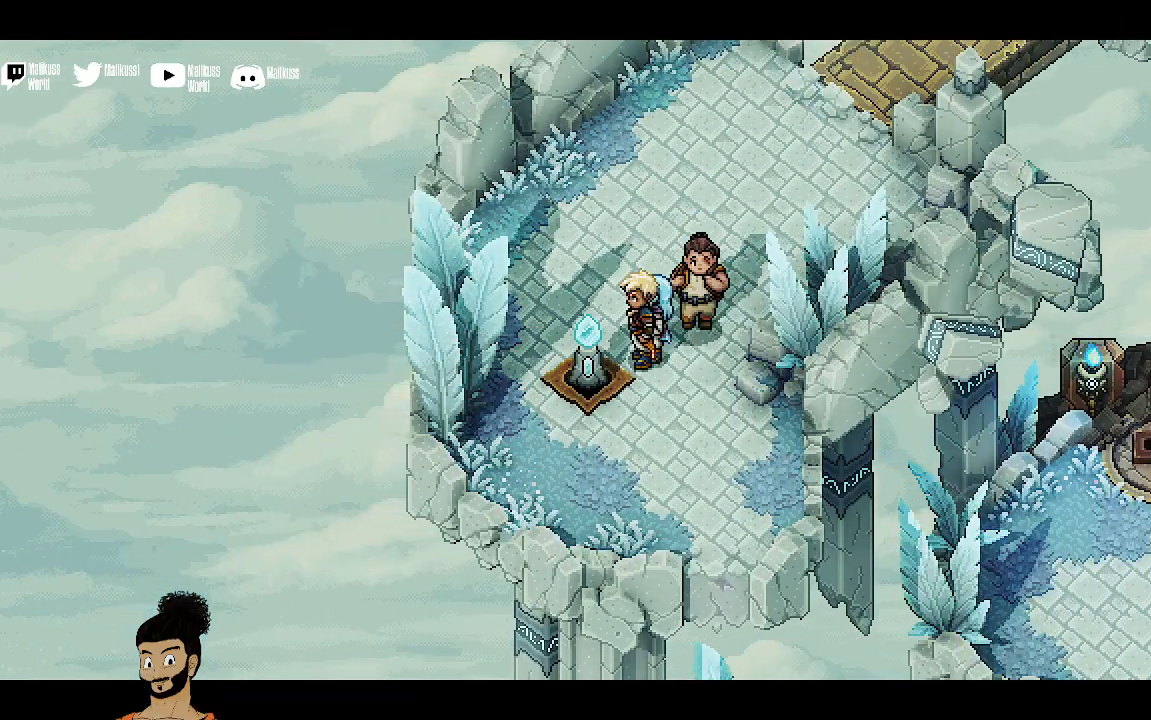
{"buttons": [], "left_stick": "center", "events": [[133, "A", "down"], [200, "A", "up"]]}